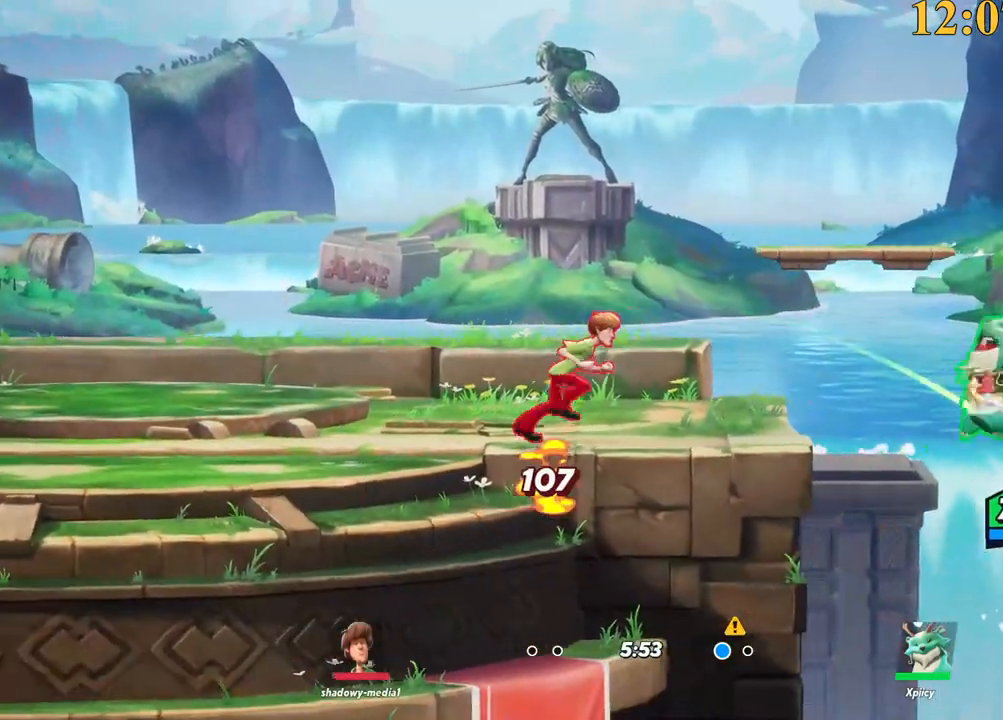
Gameplay with keyboard; each line is a JSON object with the keys held at the frame after it. "events" lists presses ("down") and releases ("up") of ".", "/", "0", "1", "2", "3", "4", "5", "6", "7", "8", "9", "a", "alt_l", "alt_r", "b", "backslash", "backspace", "c", "caps_lock", "comma", "ctrl_l", "ctrl_r", "d", "e", "equals", "f", "g", "h", "i", "j", "k", "l", "lbracket", "m", "minus", "n", "o", "p", "q", "quote", "r", "rbracket", "return", "s", "semicolon", "shift_l", "shift_r", "space", "super", "t", "tab", "tilde", "u", "v", "w", "x", "y" and "z" between this image and that frame as [ms after this image, input, new state], when the widget could be followed in between. No other keys are recorded. Mouse input is not recorded.
{"keys": ["a"], "events": [[67, "w", "up"], [250, "a", "up"], [300, "a", "down"]]}
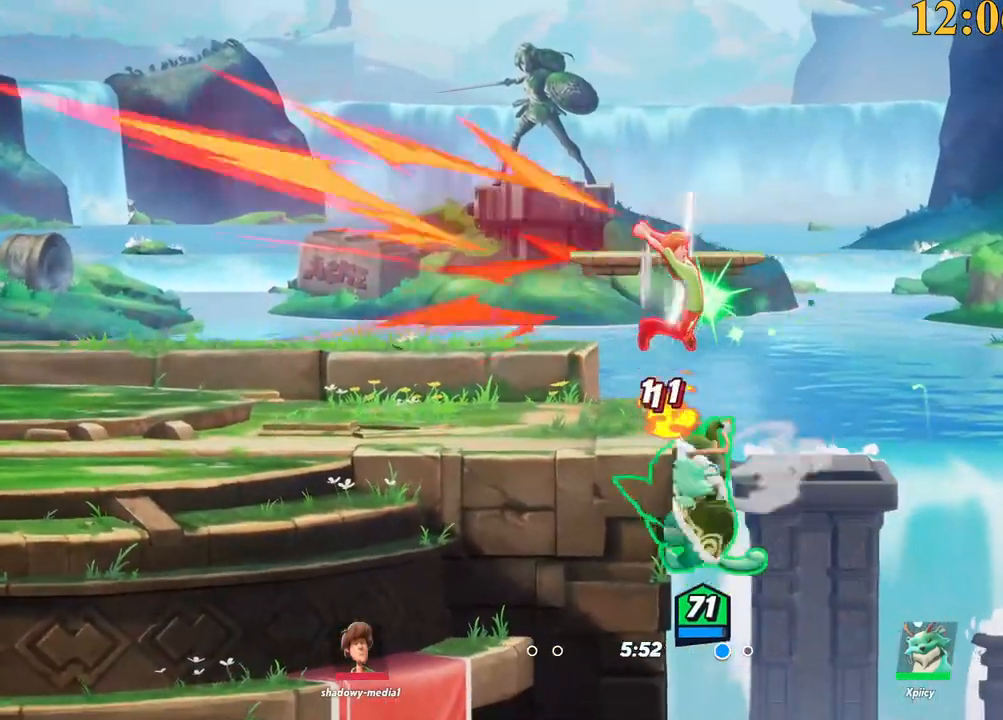
{"keys": ["a", "s"], "events": [[84, "backslash", "down"], [167, "space", "down"], [217, "backslash", "up"], [267, "space", "up"], [450, "s", "down"]]}
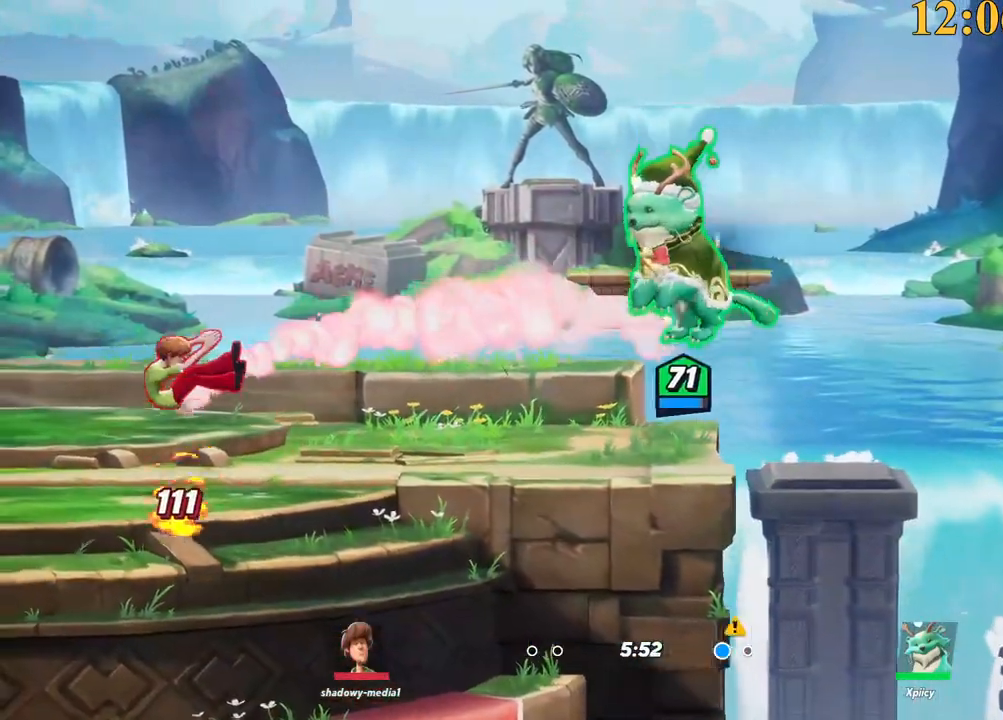
{"keys": ["d", "s"], "events": [[34, "x", "down"], [184, "a", "up"], [184, "x", "up"], [217, "d", "down"]]}
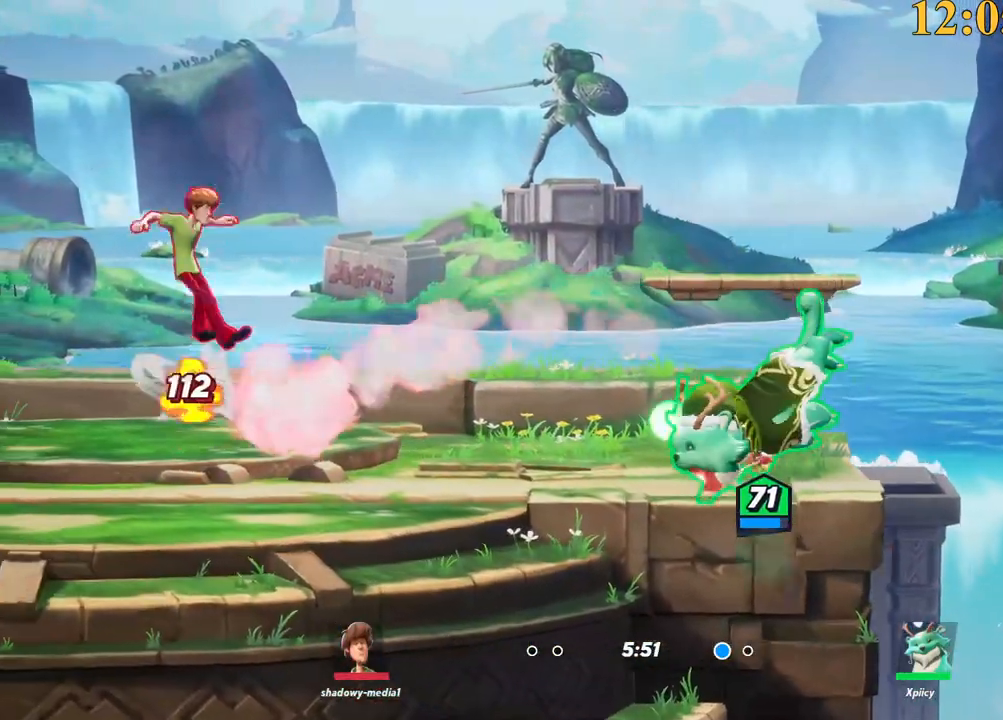
{"keys": ["a", "w"], "events": [[100, "backslash", "down"], [134, "a", "down"], [184, "backslash", "up"], [184, "d", "up"], [184, "s", "up"], [284, "semicolon", "down"], [317, "semicolon", "up"], [317, "w", "down"]]}
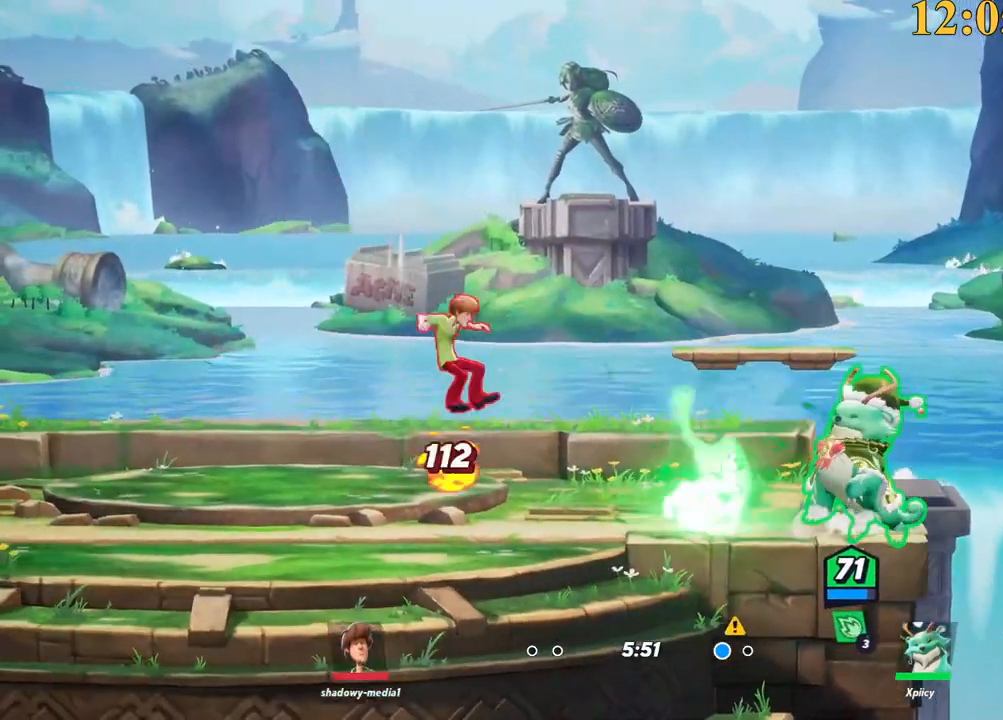
{"keys": [], "events": [[284, "w", "up"], [384, "a", "up"]]}
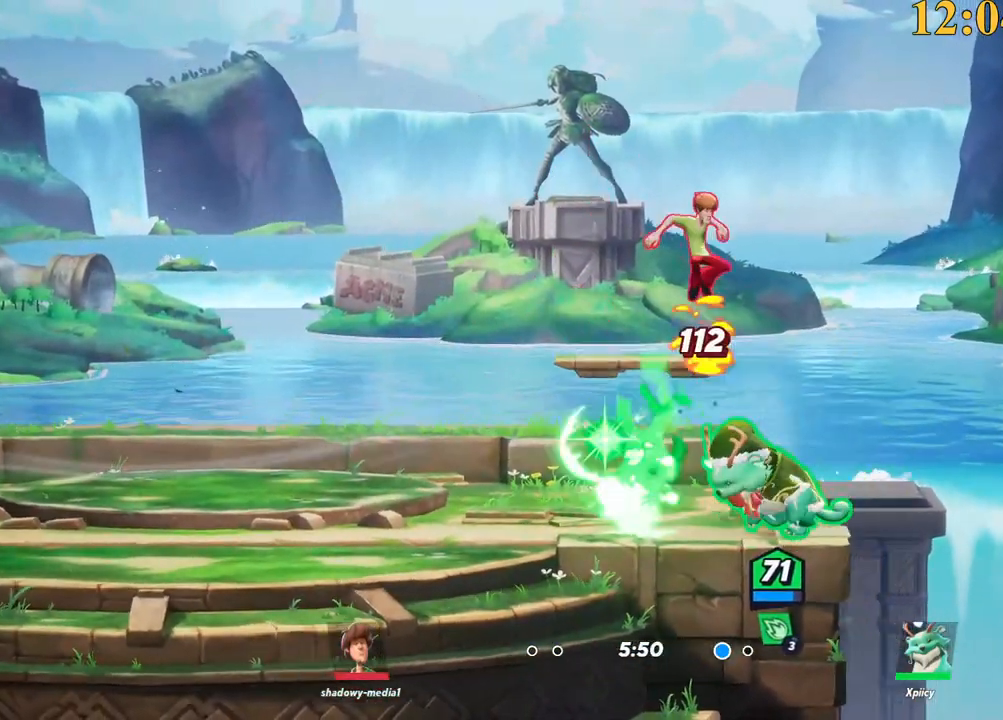
{"keys": ["d"], "events": [[117, "a", "down"], [117, "backslash", "down"], [200, "backslash", "up"], [250, "a", "up"], [250, "backspace", "down"], [250, "d", "down"], [384, "backspace", "up"]]}
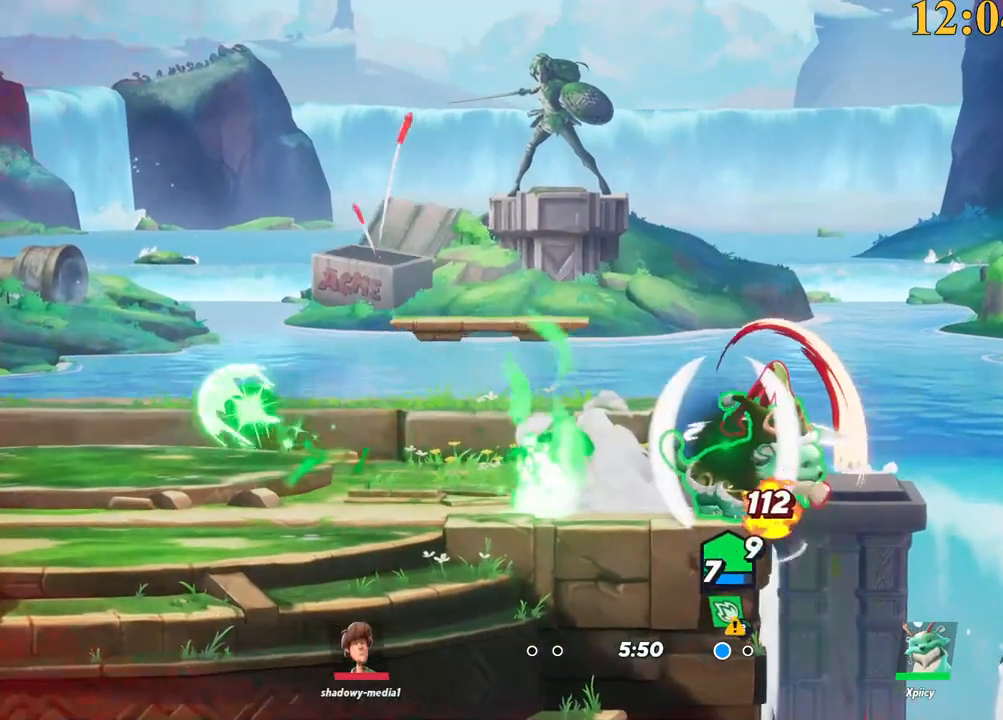
{"keys": ["d"], "events": [[217, "d", "up"], [484, "d", "down"]]}
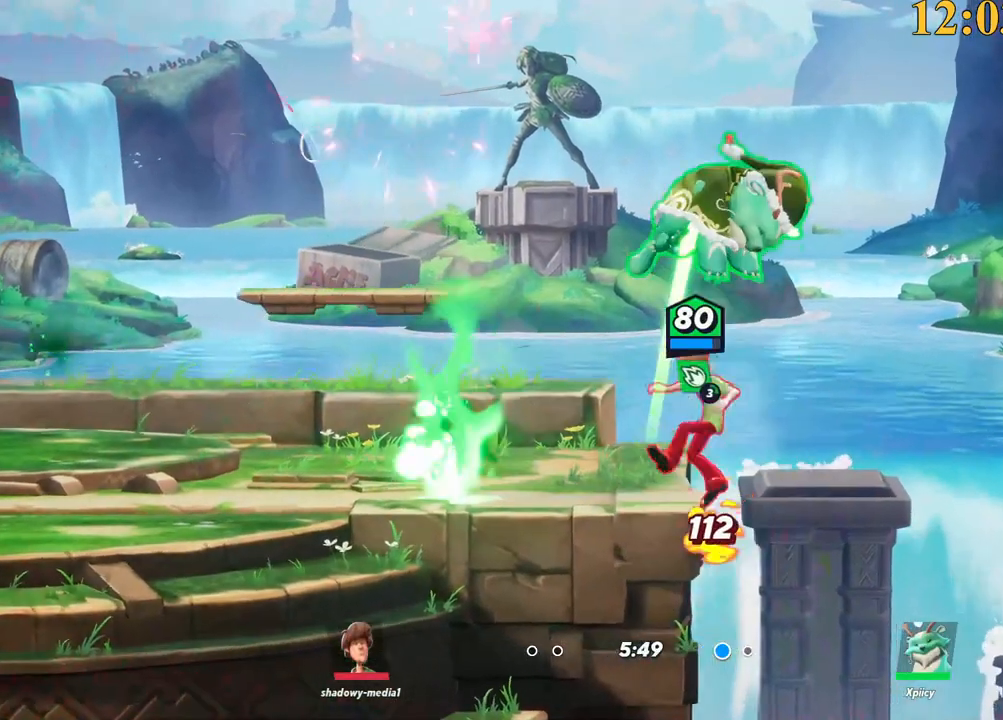
{"keys": ["a", "d", "s"], "events": [[317, "s", "down"], [450, "a", "down"]]}
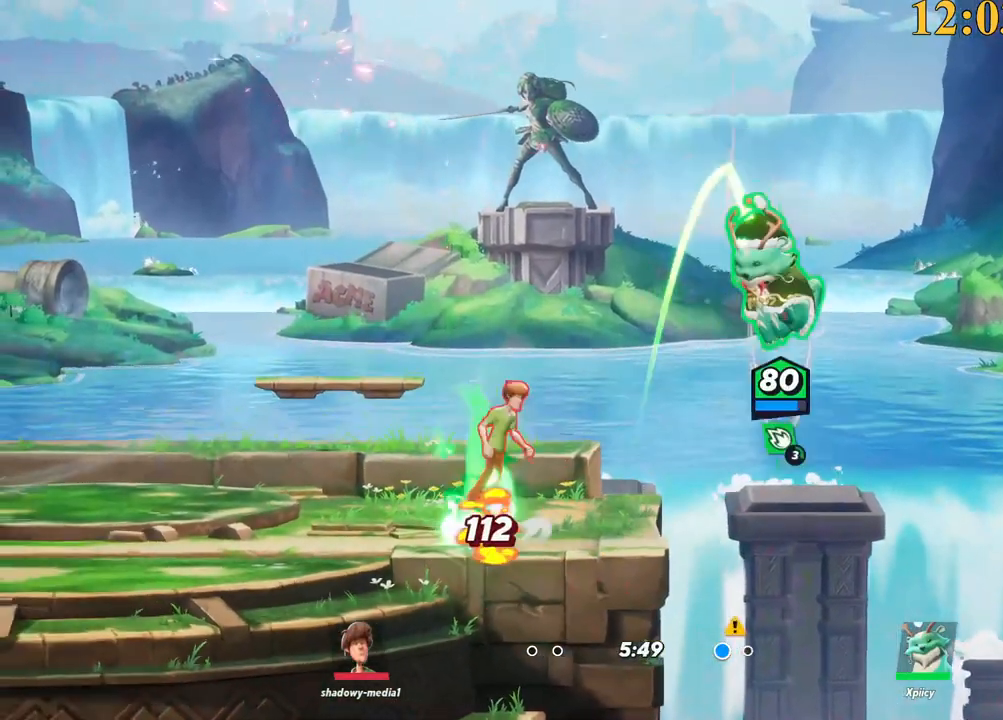
{"keys": ["d"], "events": [[50, "d", "up"], [50, "s", "up"], [84, "semicolon", "down"], [184, "semicolon", "up"], [284, "s", "down"], [317, "a", "up"], [417, "d", "down"], [467, "s", "up"]]}
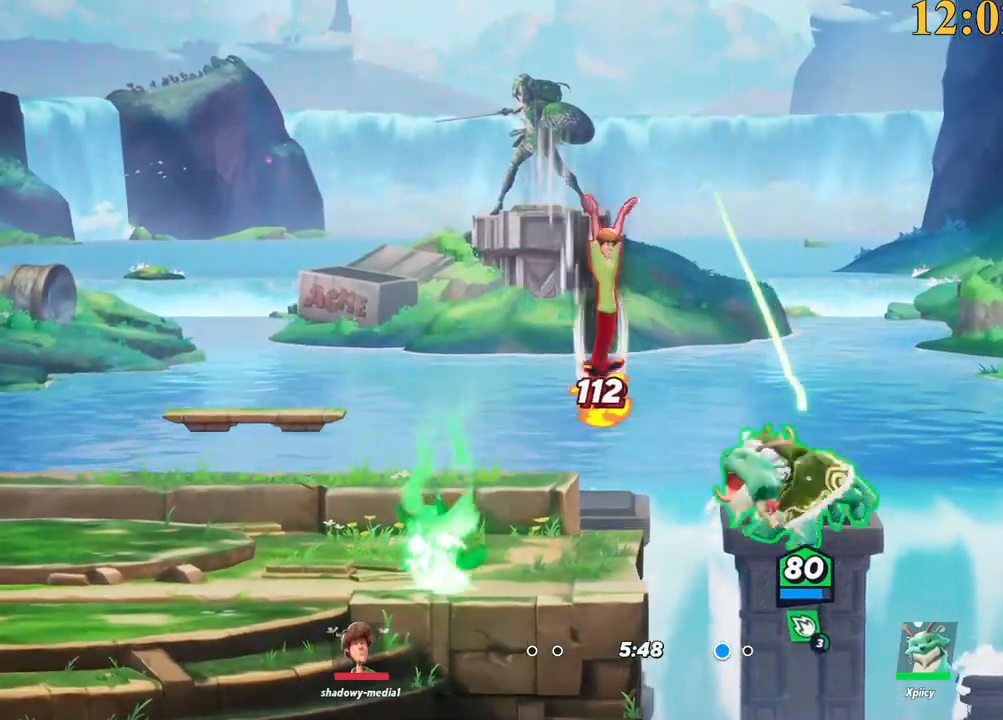
{"keys": ["a", "space", "w"], "events": [[50, "a", "down"], [50, "d", "up"], [150, "w", "down"], [284, "backslash", "down"], [417, "backslash", "up"], [467, "space", "down"]]}
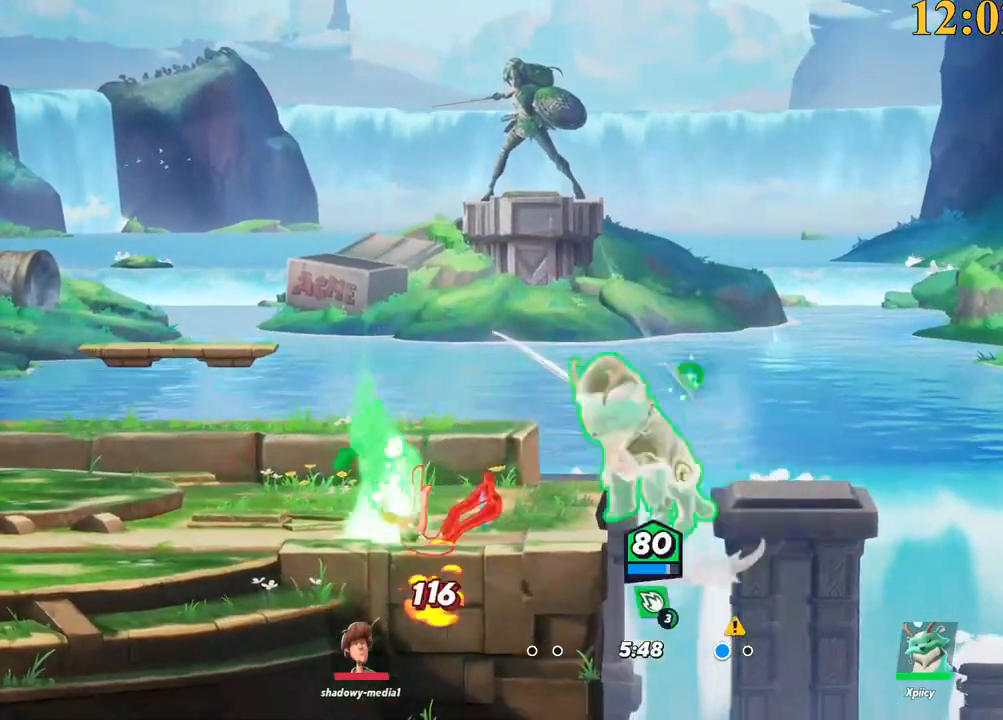
{"keys": ["d", "quote", "s"], "events": [[50, "space", "up"], [100, "w", "up"], [250, "s", "down"], [334, "a", "up"], [467, "d", "down"], [467, "quote", "down"]]}
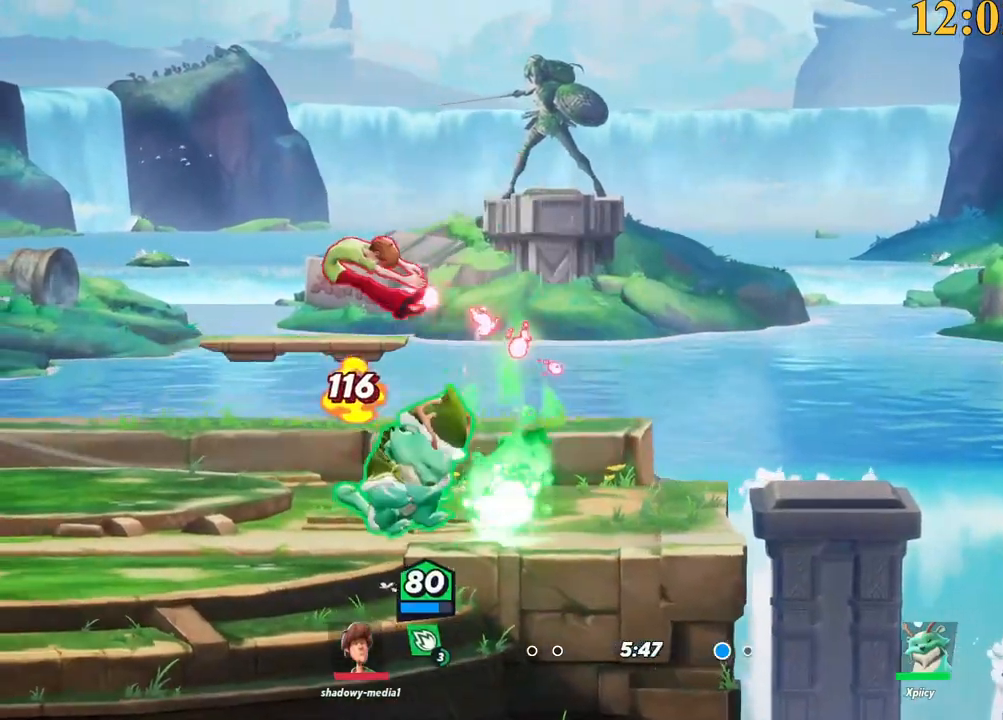
{"keys": ["d"], "events": [[67, "quote", "up"], [217, "s", "up"], [434, "backslash", "down"], [484, "backslash", "up"]]}
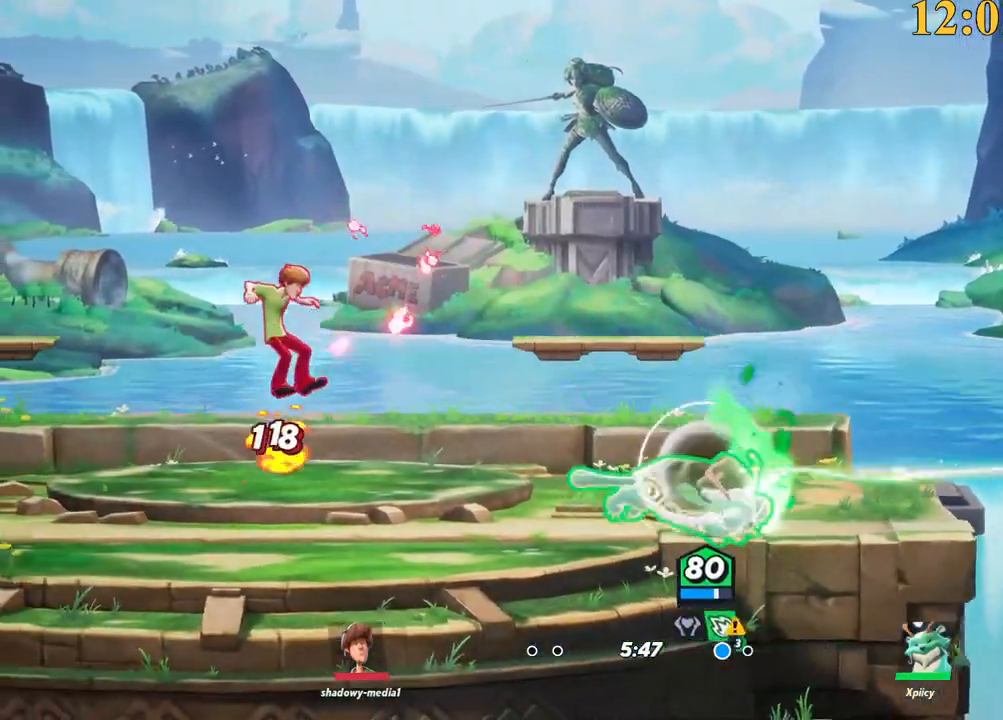
{"keys": ["return"], "events": [[67, "return", "down"], [167, "d", "up"]]}
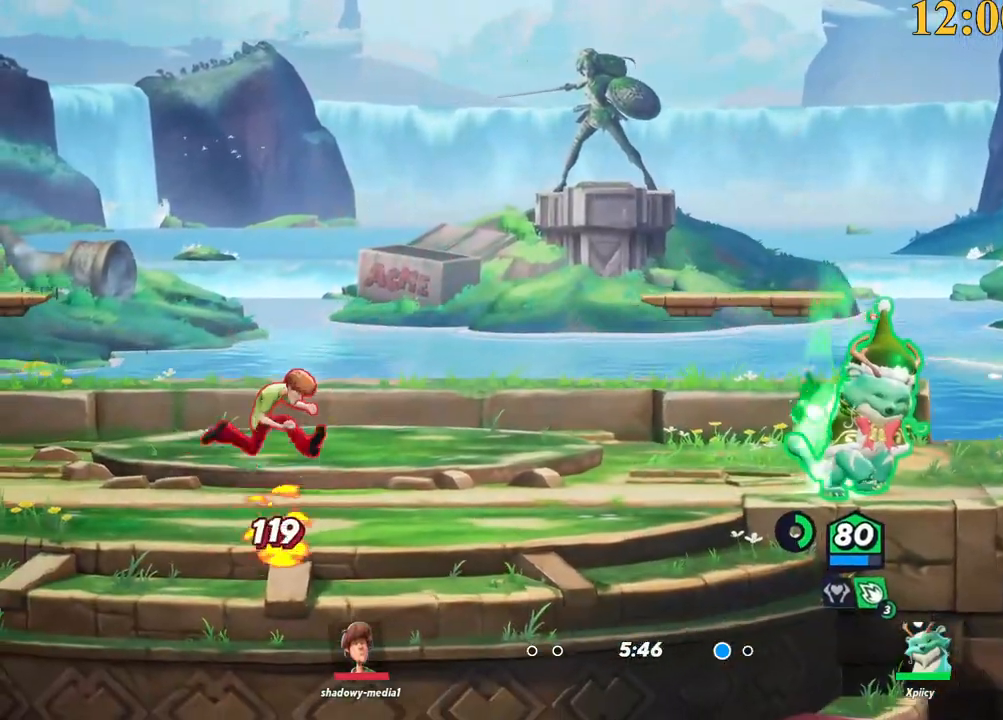
{"keys": ["return"], "events": []}
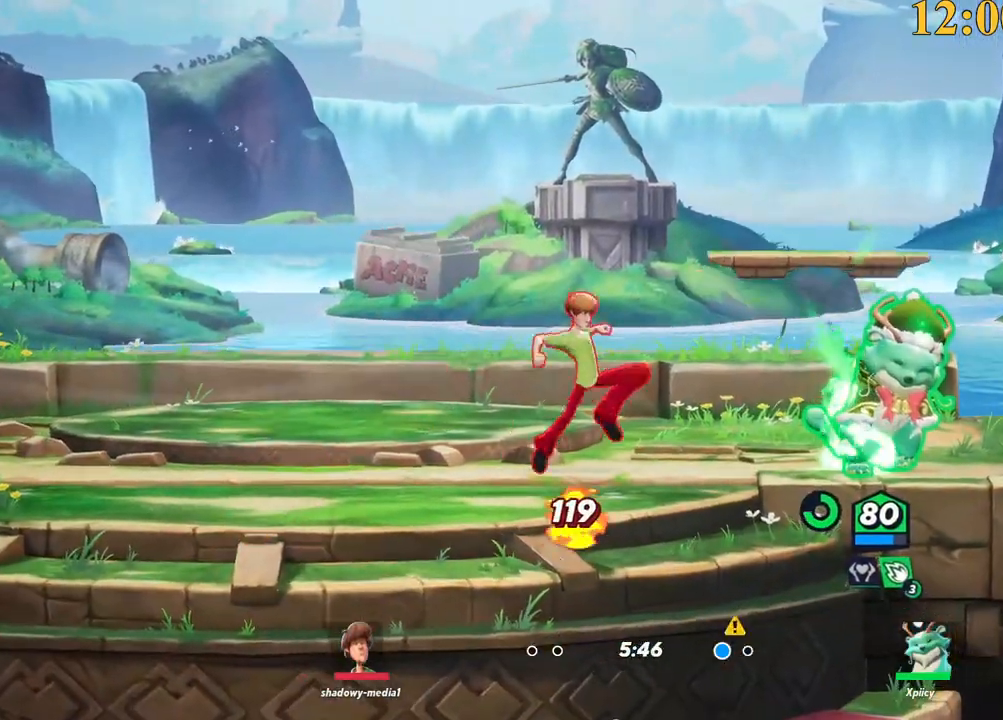
{"keys": ["d"], "events": [[50, "return", "up"], [284, "d", "down"]]}
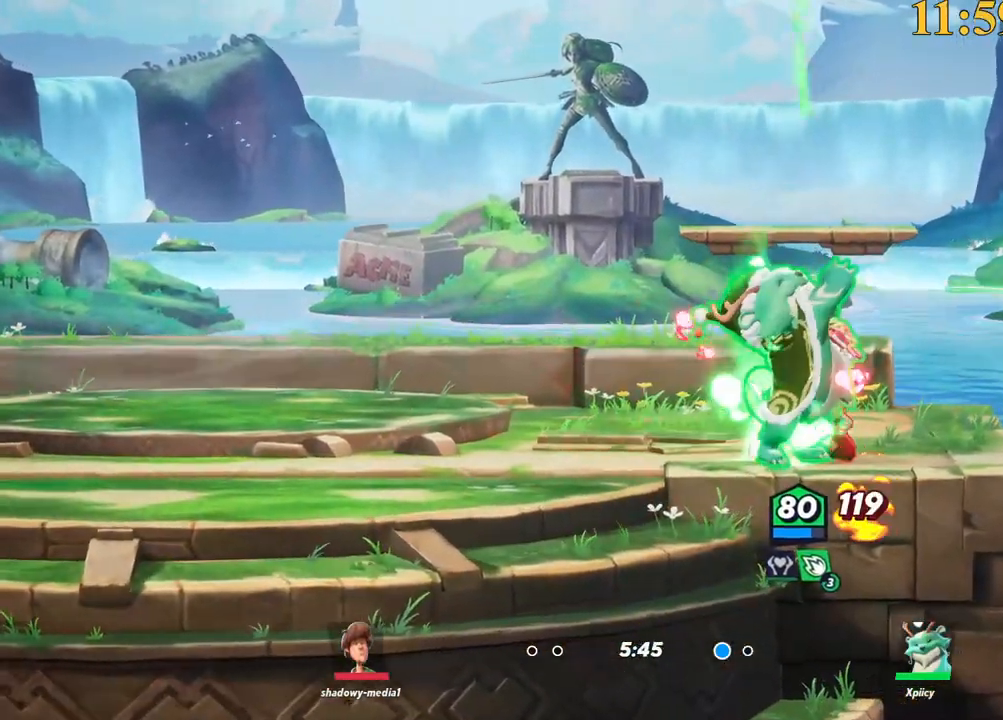
{"keys": [], "events": [[100, "d", "up"], [334, "backslash", "down"], [434, "backslash", "up"]]}
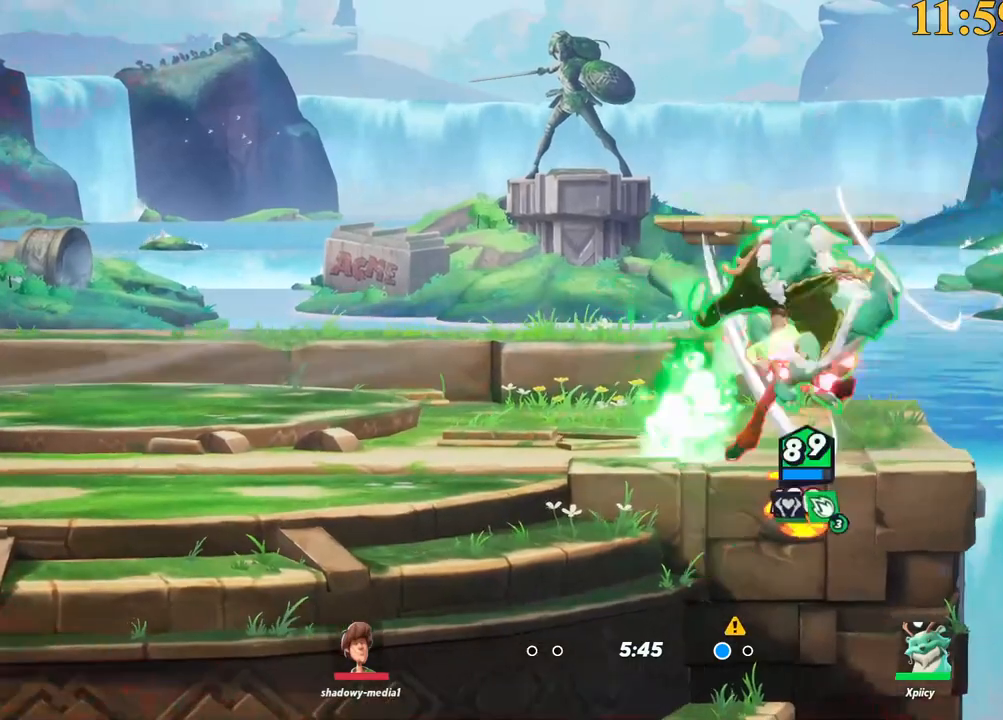
{"keys": [], "events": []}
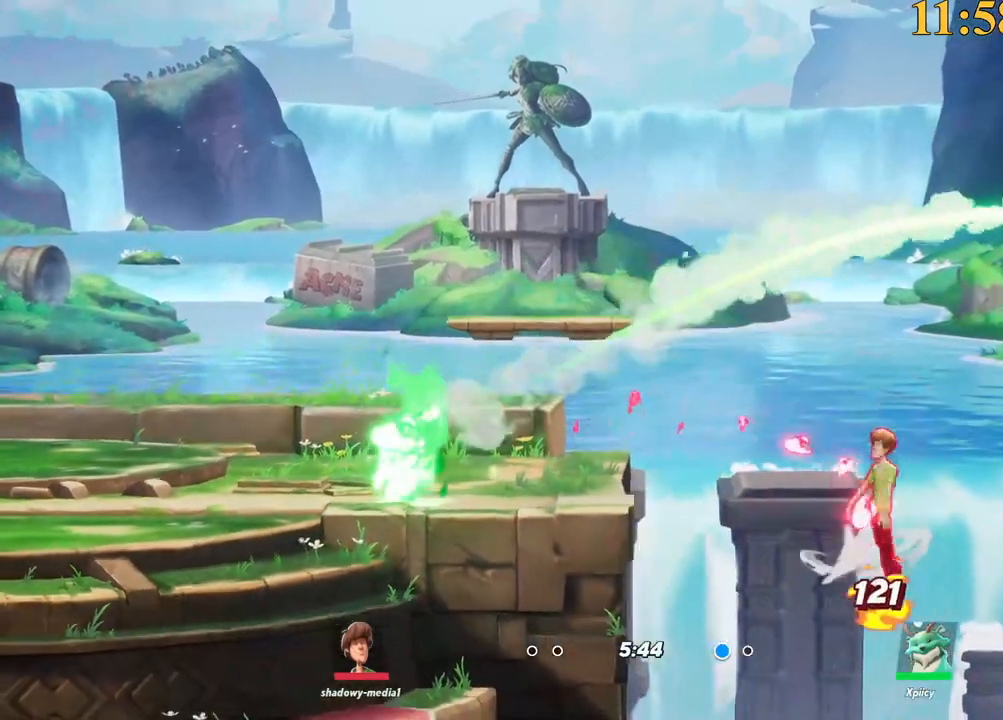
{"keys": ["a", "x"], "events": [[117, "a", "down"], [167, "space", "down"], [350, "space", "up"], [500, "x", "down"]]}
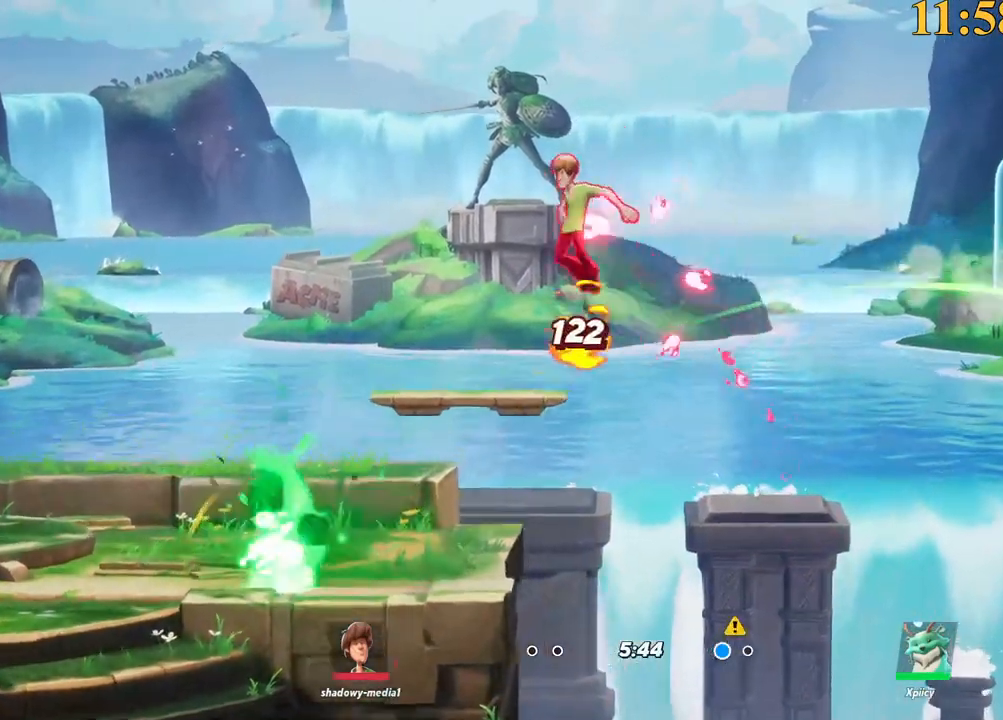
{"keys": [], "events": [[84, "x", "up"], [184, "a", "up"]]}
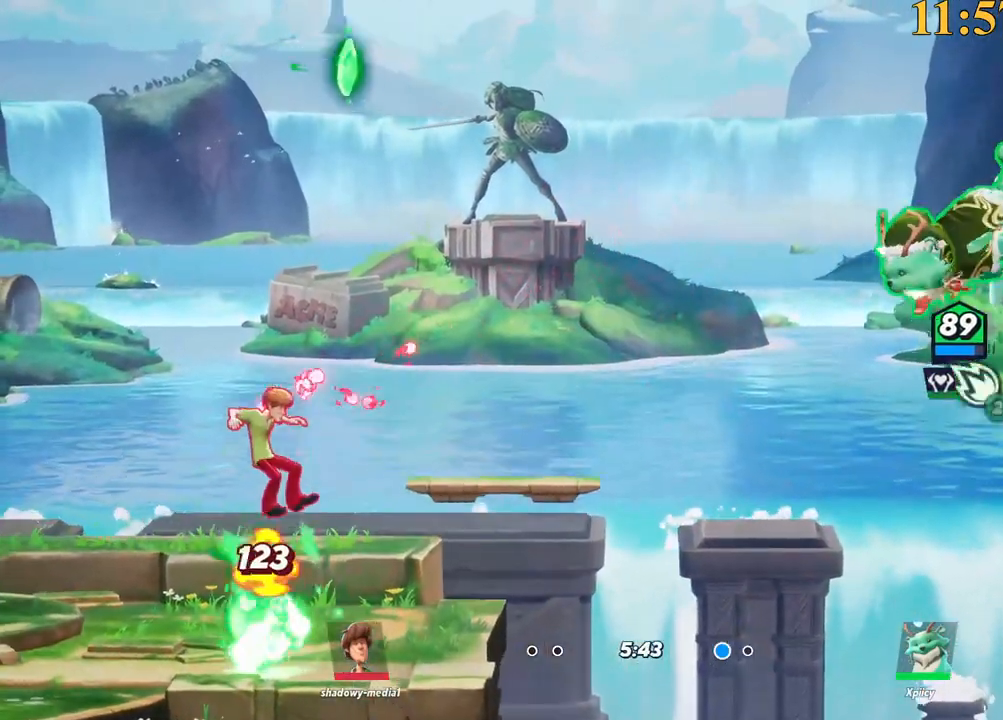
{"keys": ["d", "space"], "events": [[367, "d", "down"], [367, "space", "down"]]}
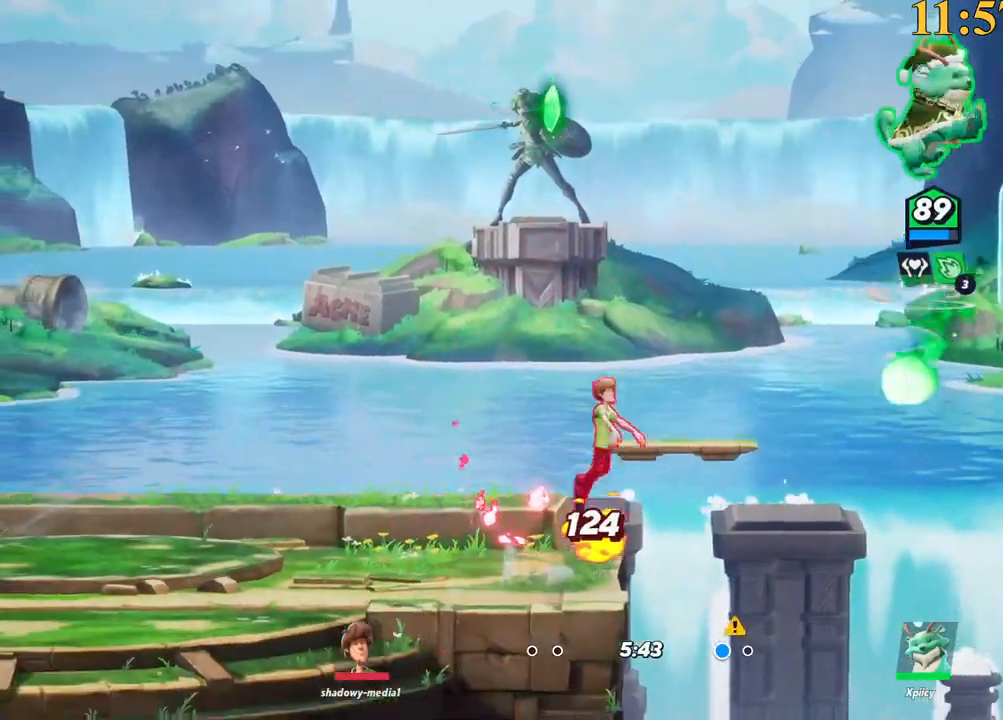
{"keys": [], "events": [[17, "space", "up"], [50, "d", "up"], [100, "a", "down"], [100, "x", "down"], [250, "x", "up"], [284, "a", "up"]]}
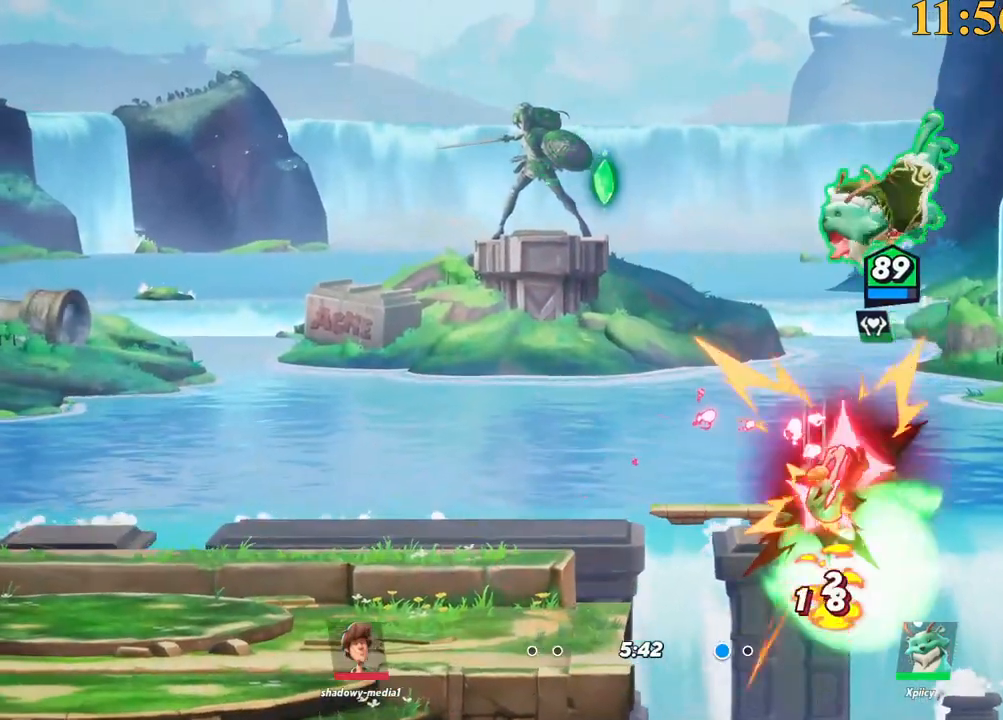
{"keys": [], "events": []}
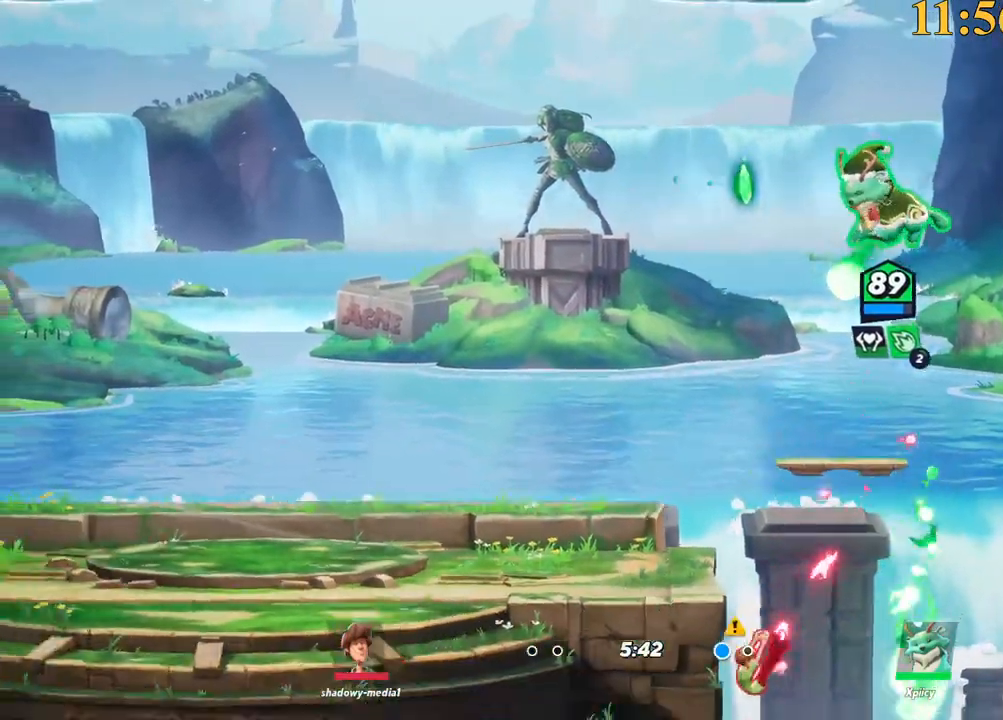
{"keys": ["a"], "events": [[400, "a", "down"]]}
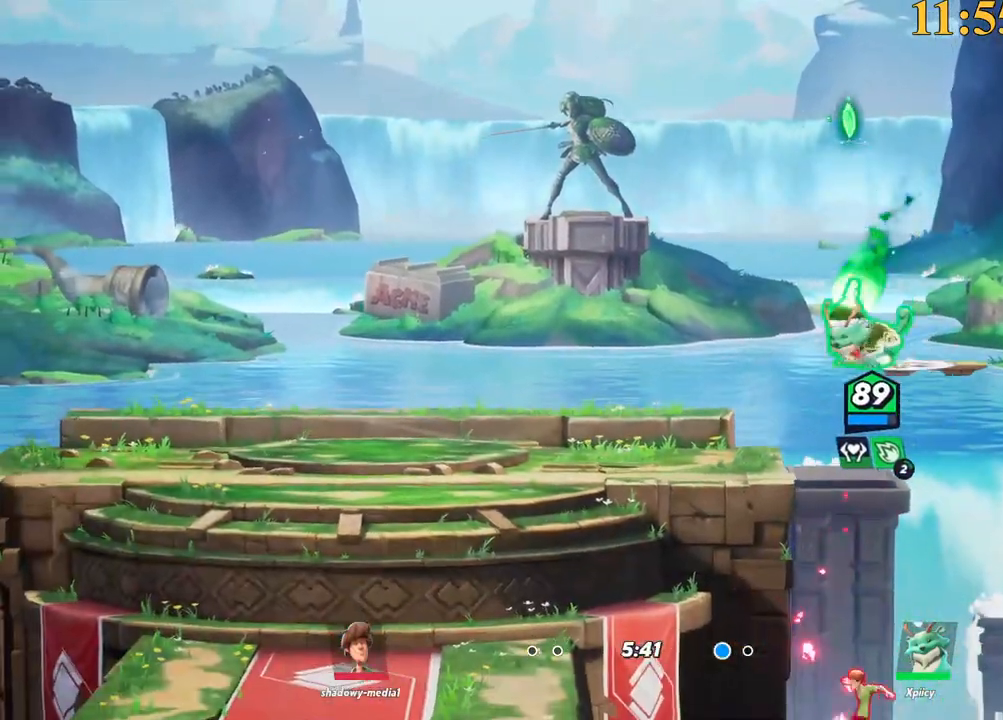
{"keys": ["d"], "events": [[217, "space", "down"], [367, "d", "down"], [367, "space", "up"], [400, "a", "up"]]}
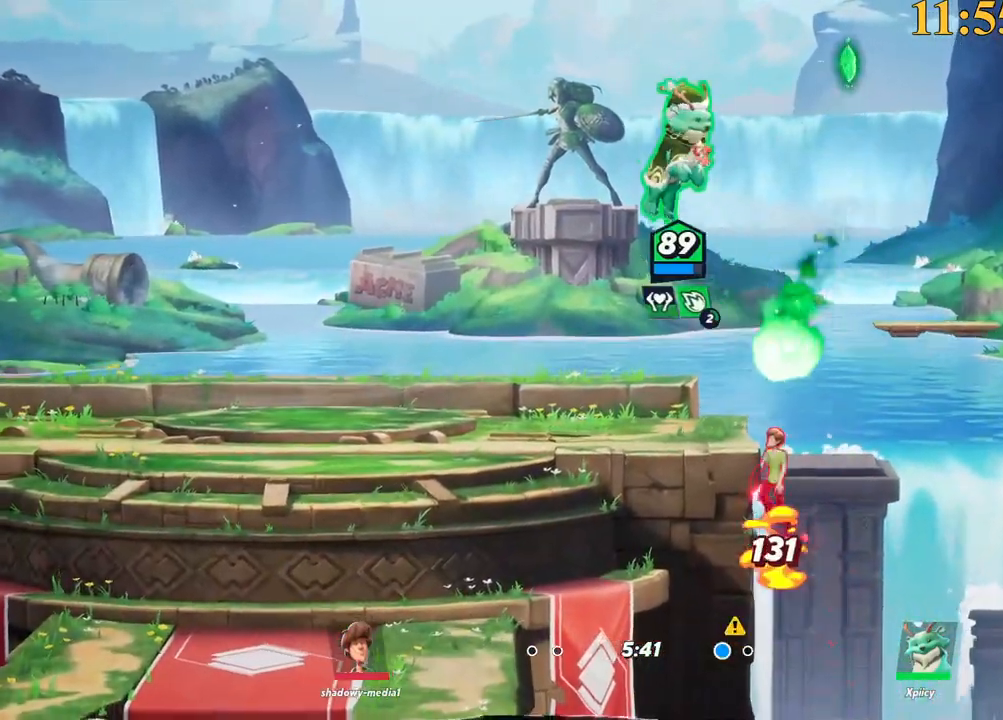
{"keys": [], "events": [[50, "space", "down"], [50, "x", "down"], [134, "space", "up"], [134, "x", "up"], [267, "d", "up"]]}
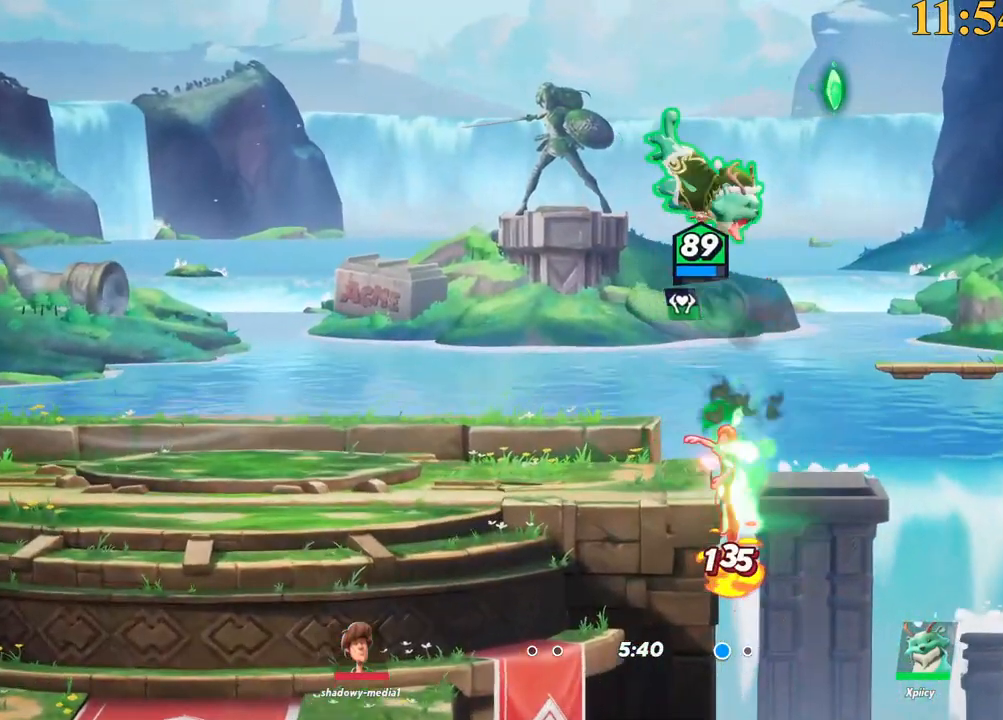
{"keys": ["s"], "events": [[100, "a", "down"], [150, "s", "down"], [467, "a", "up"]]}
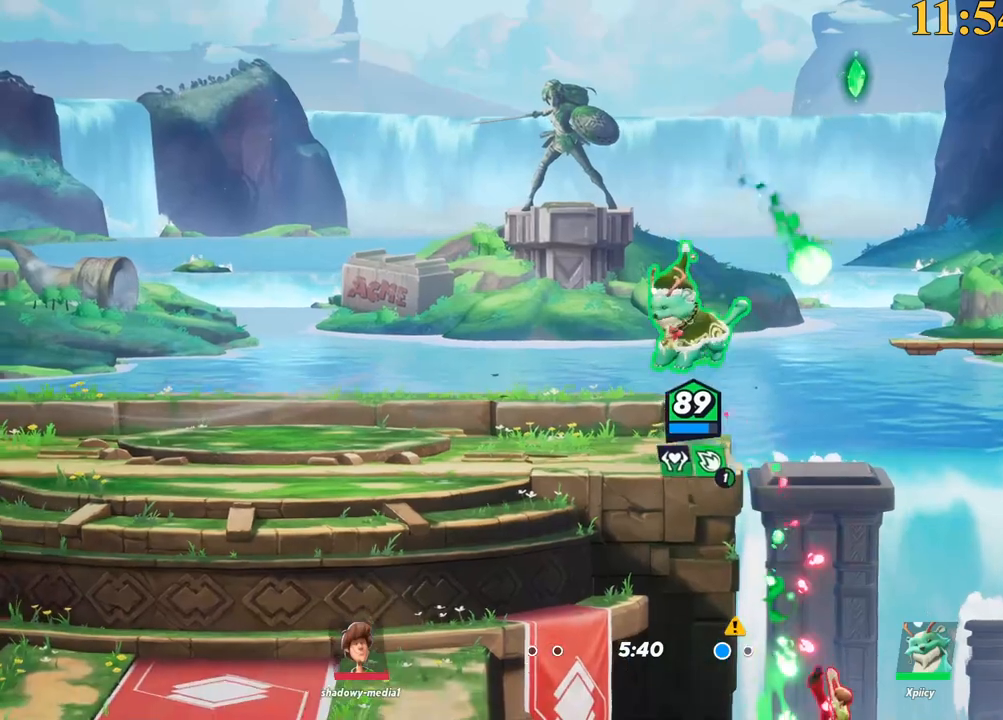
{"keys": [], "events": [[50, "s", "up"], [100, "d", "down"], [234, "d", "up"]]}